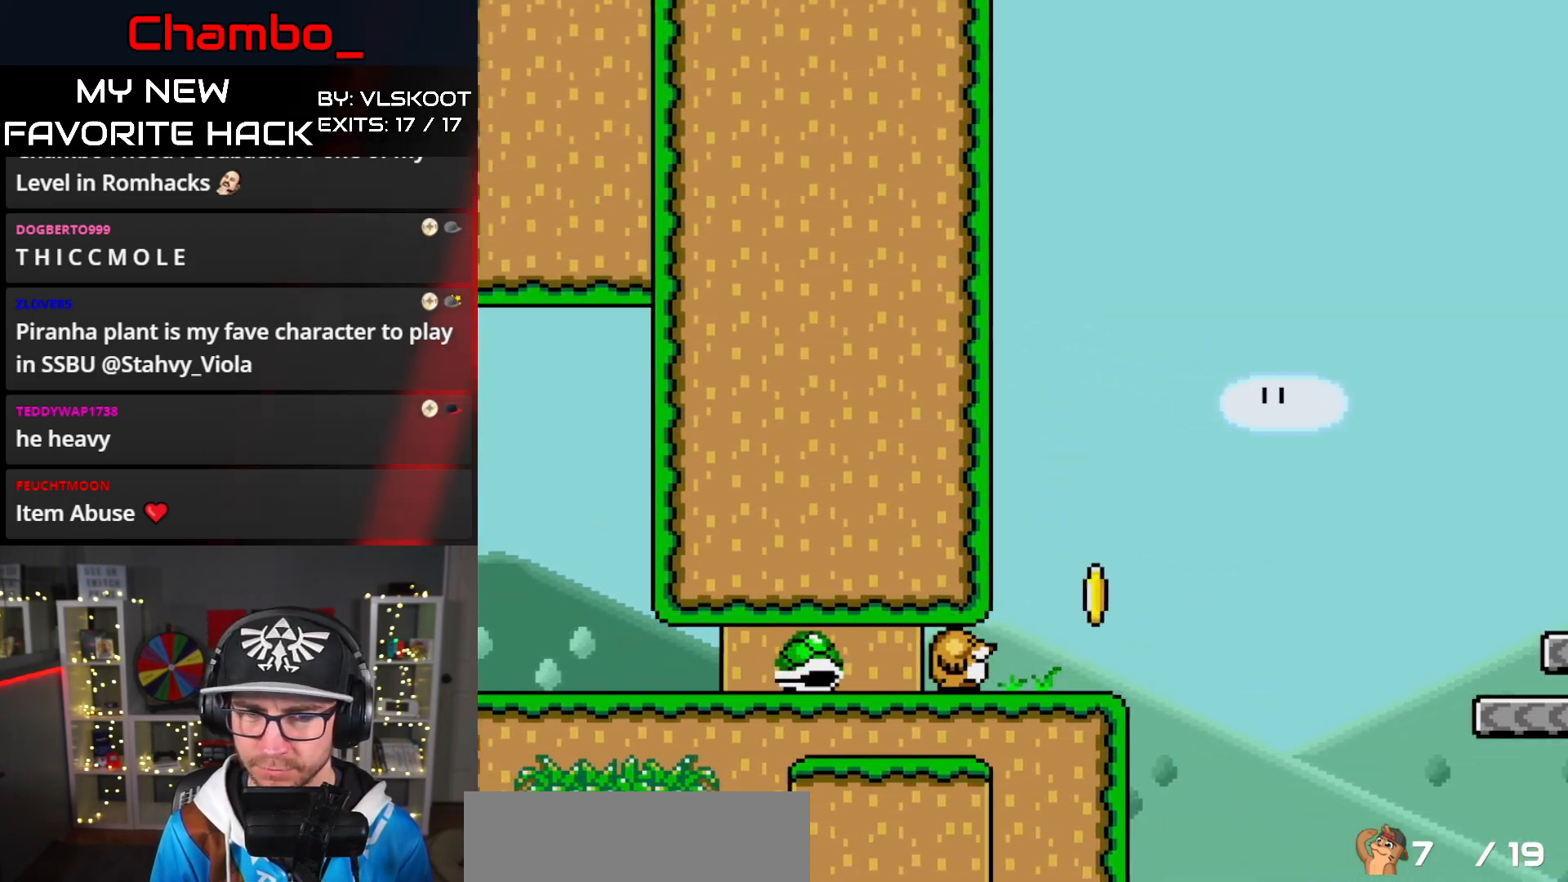
Gameplay with a controller (Nintendo layout); each line is a JSON object with the inputs held at the frame after it. "events" lists button and stick changes between this image and that frame as [ms after this image, input, new state], when the widget could be followed in between. Not read: L1 L3 R1 R3 SELECT START.
{"buttons": ["B", "Y", "DPAD_RIGHT"]}
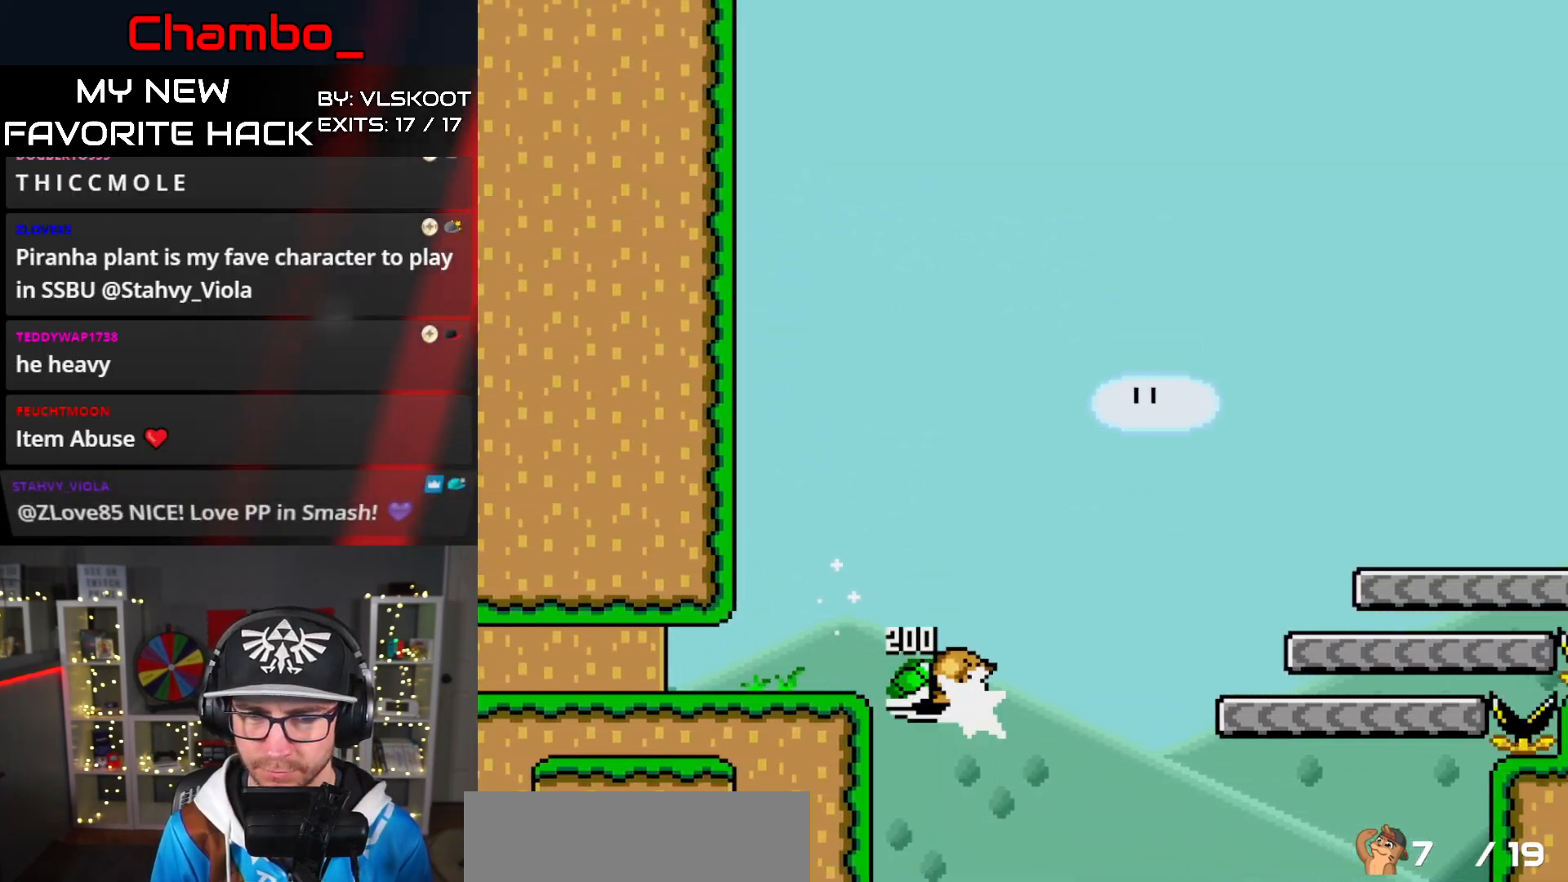
{"buttons": ["B", "Y", "DPAD_RIGHT"], "events": []}
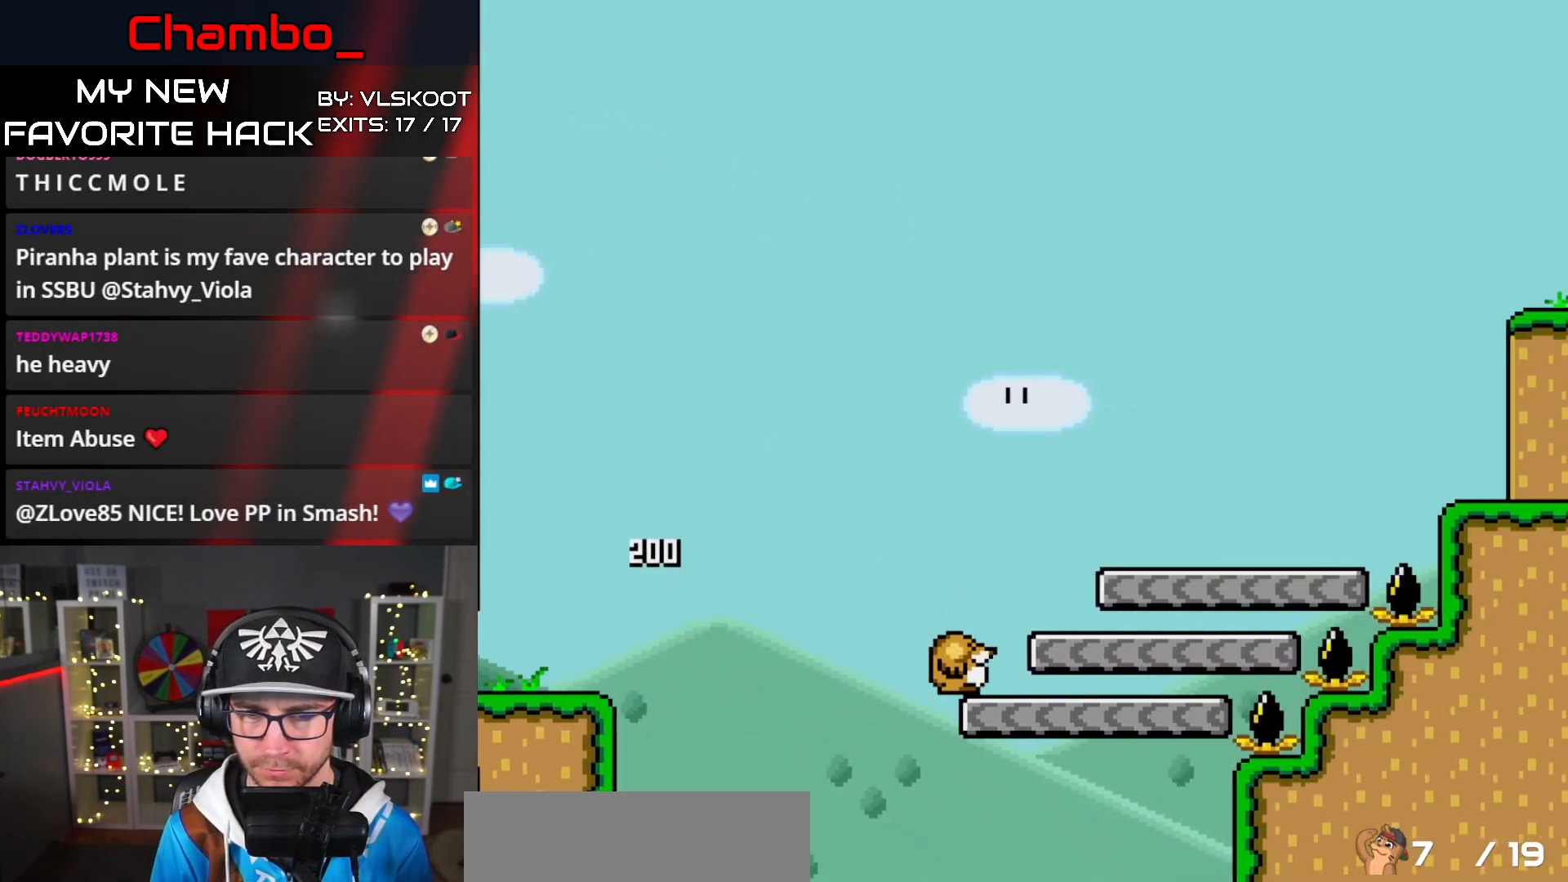
{"buttons": ["B", "Y", "DPAD_RIGHT"]}
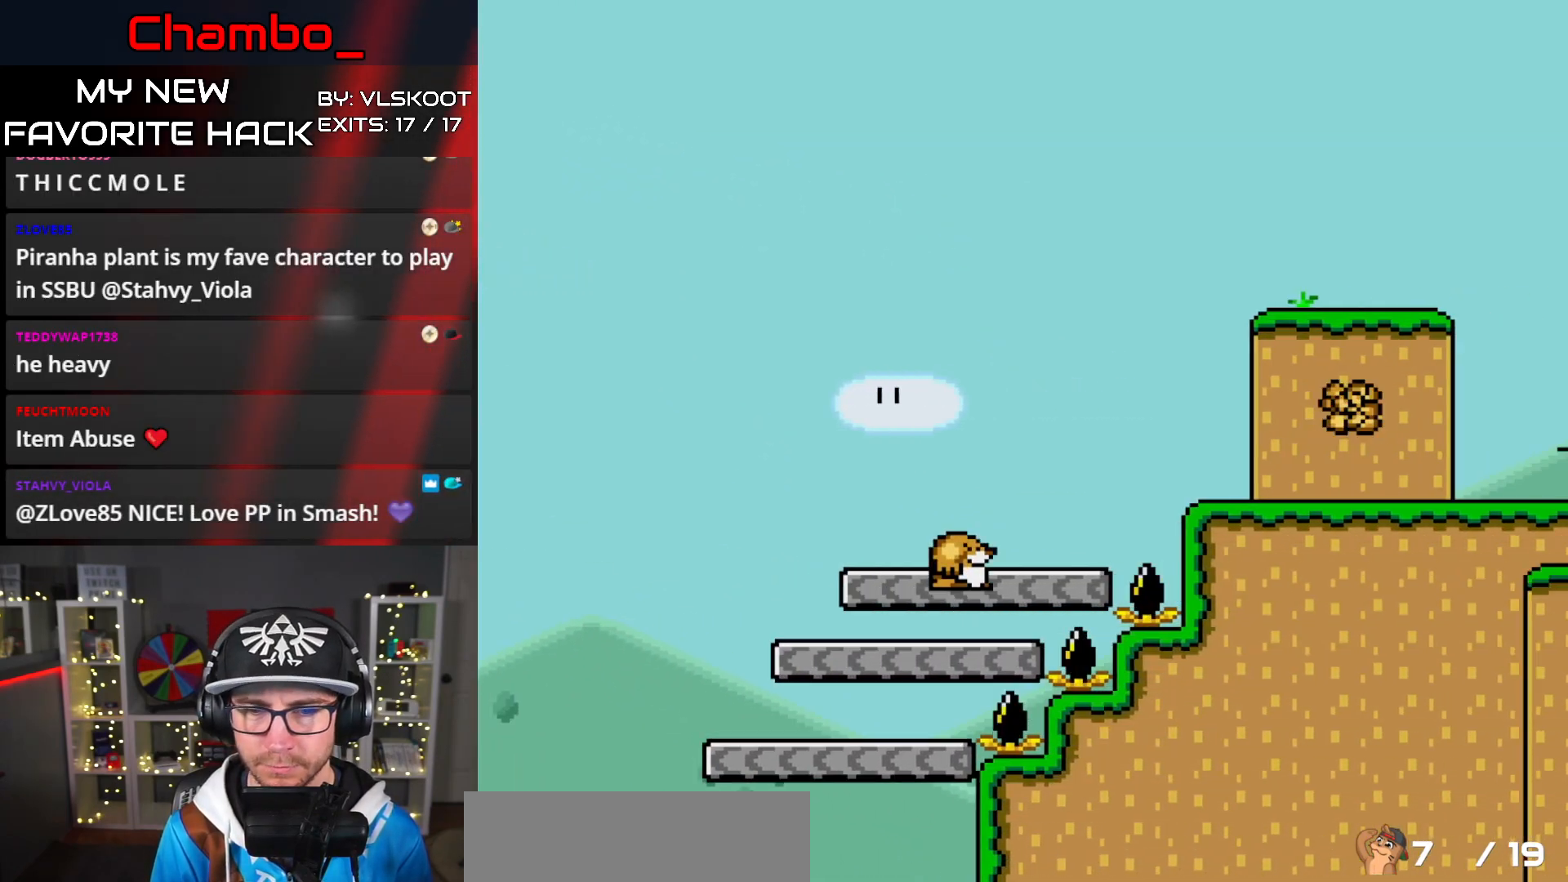
{"buttons": ["Y", "DPAD_RIGHT"], "events": [[17, "B", "up"], [233, "B", "down"], [367, "B", "up"]]}
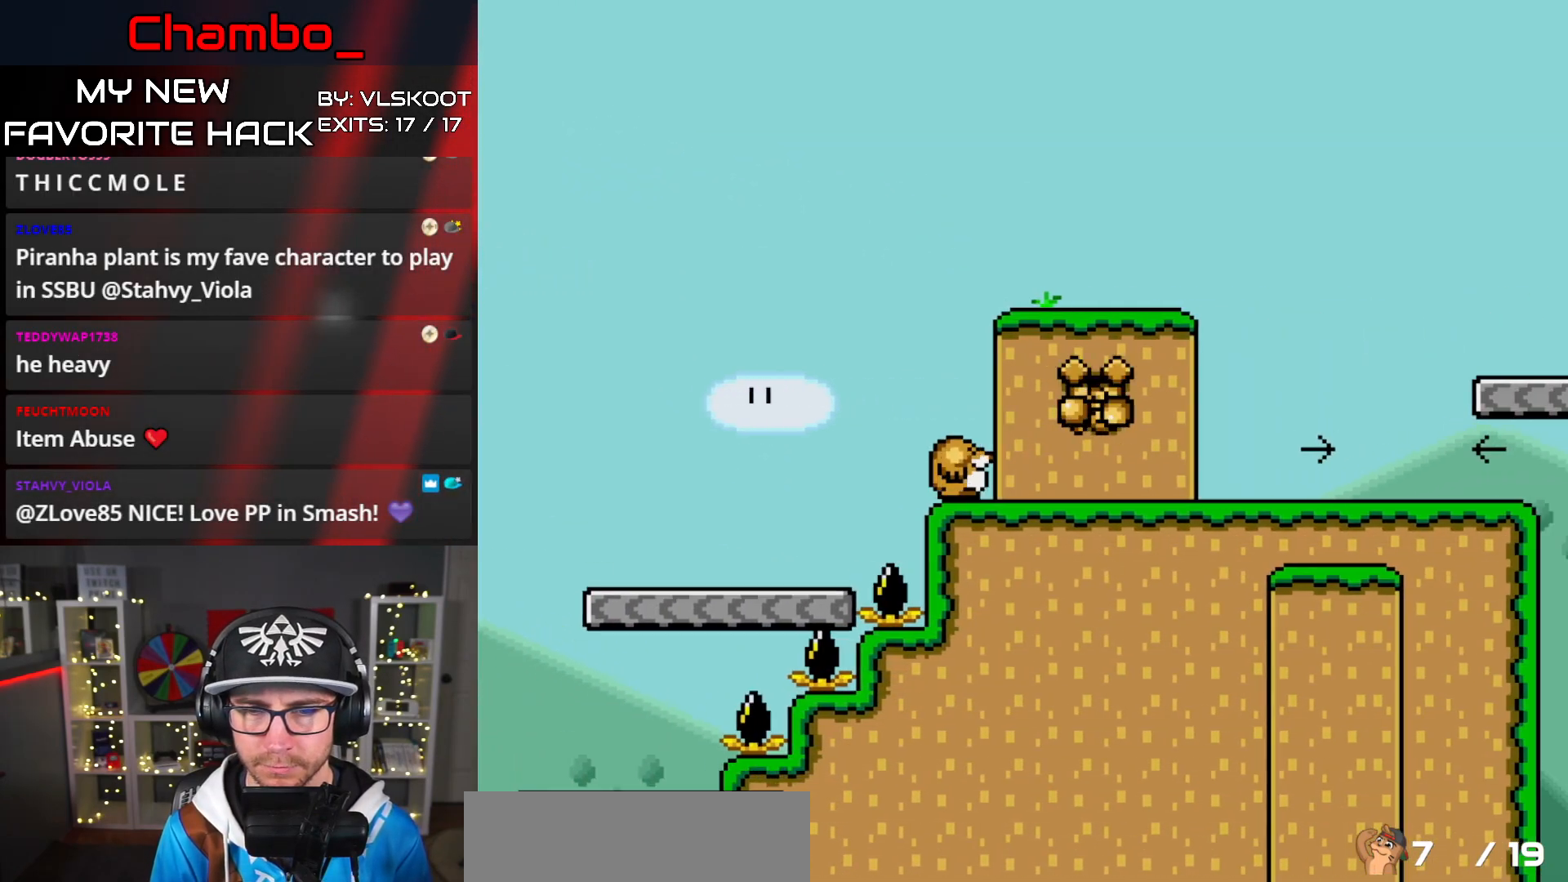
{"buttons": ["Y", "DPAD_LEFT"], "events": [[33, "DPAD_RIGHT", "up"], [50, "DPAD_LEFT", "down"]]}
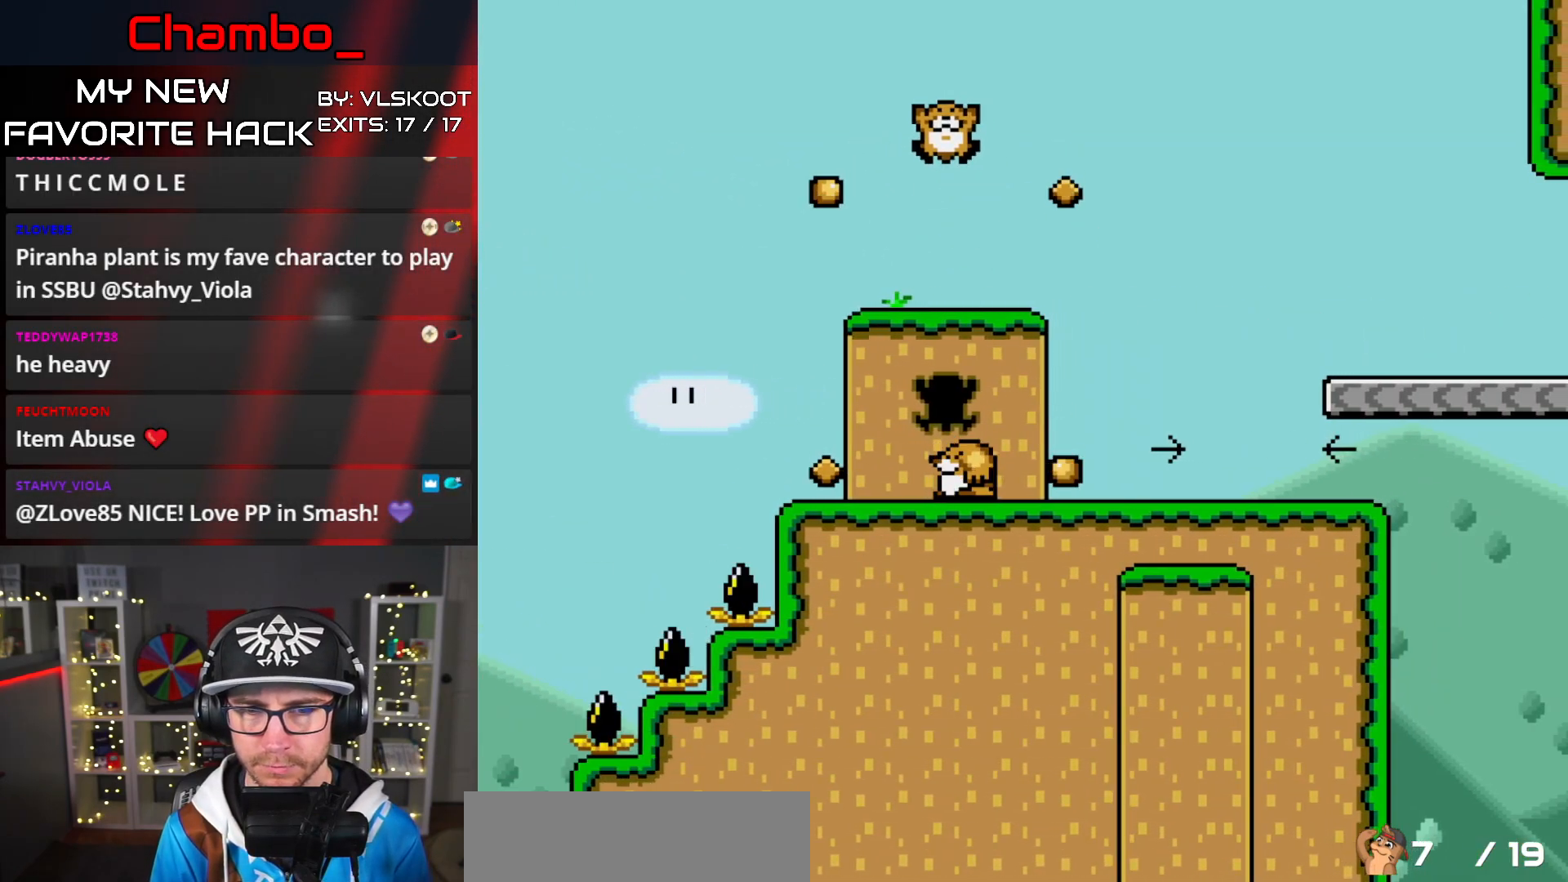
{"buttons": ["Y", "DPAD_LEFT"], "events": [[133, "DPAD_LEFT", "up"], [133, "DPAD_RIGHT", "down"], [433, "DPAD_RIGHT", "up"], [450, "DPAD_LEFT", "down"]]}
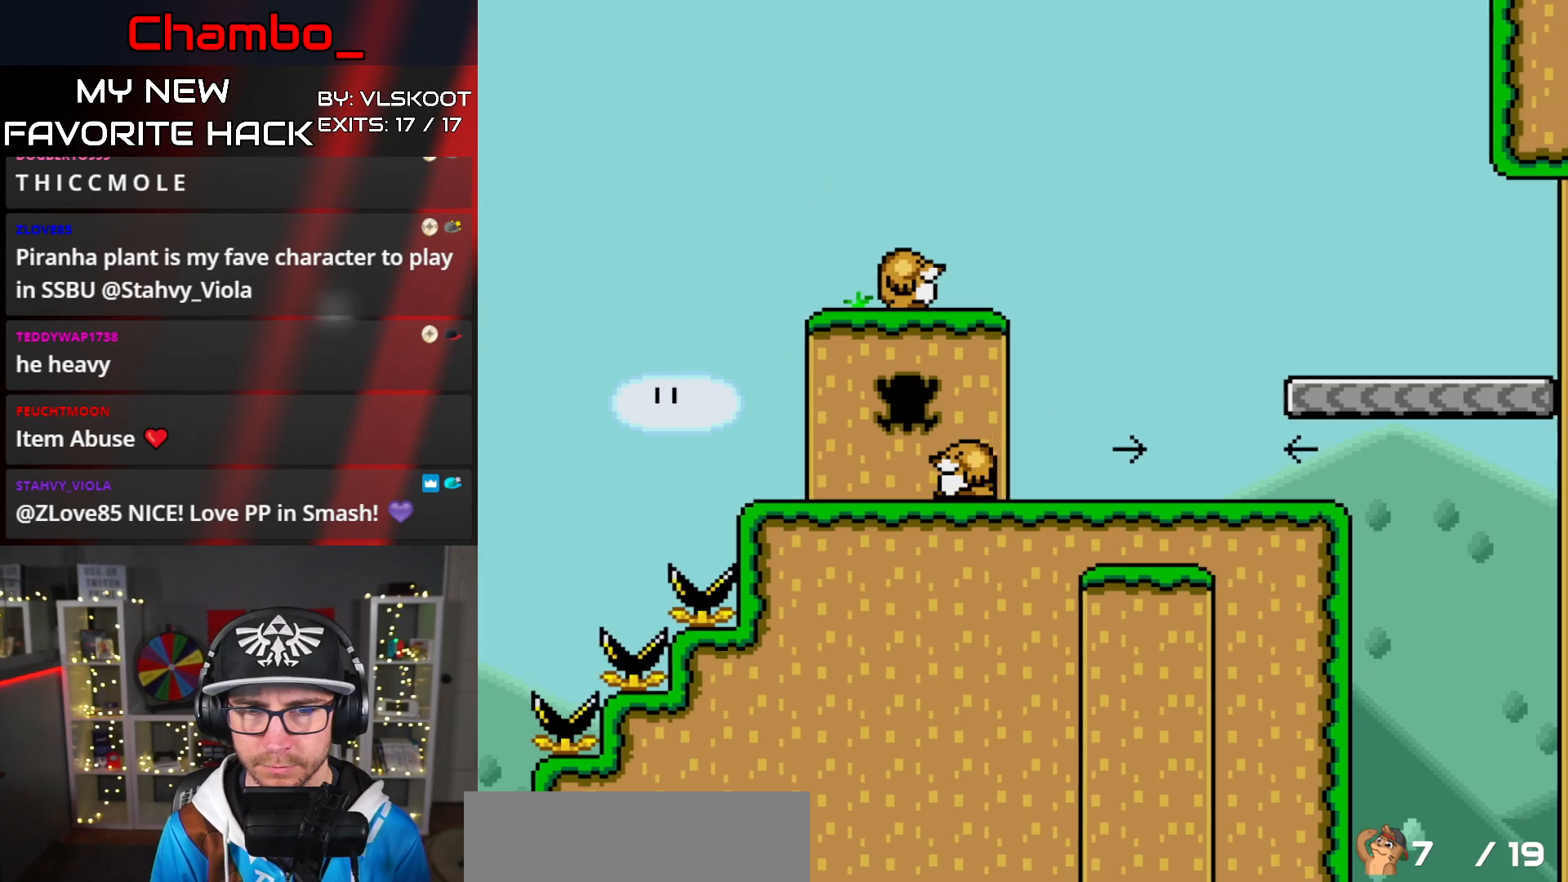
{"buttons": ["Y", "DPAD_RIGHT"], "events": [[400, "DPAD_LEFT", "up"], [400, "DPAD_RIGHT", "down"]]}
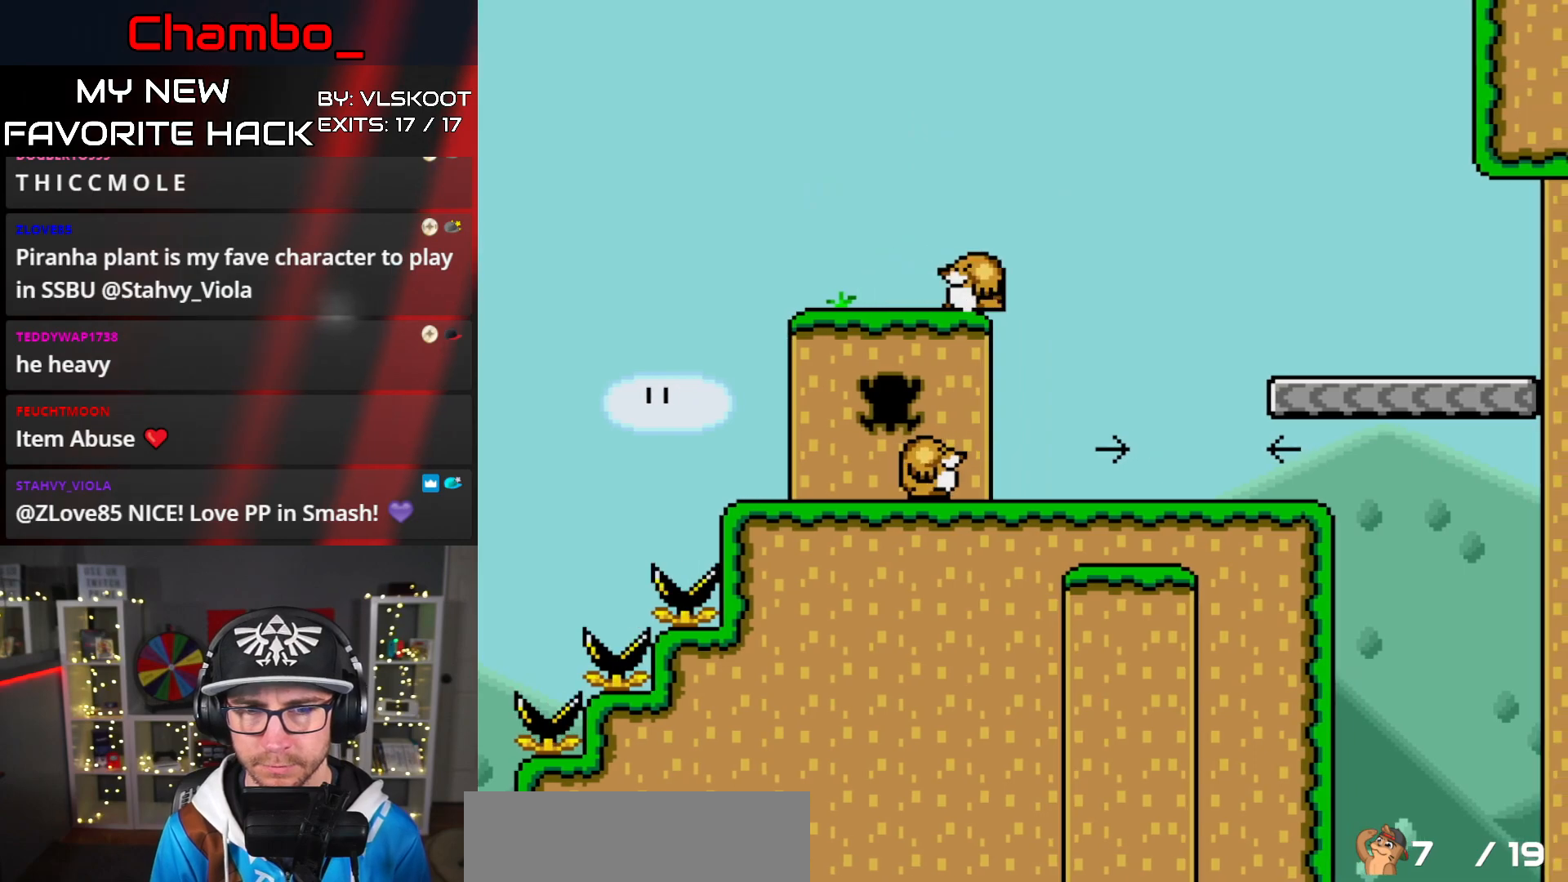
{"buttons": ["Y", "DPAD_RIGHT"], "events": [[150, "DPAD_RIGHT", "up"], [300, "DPAD_RIGHT", "down"]]}